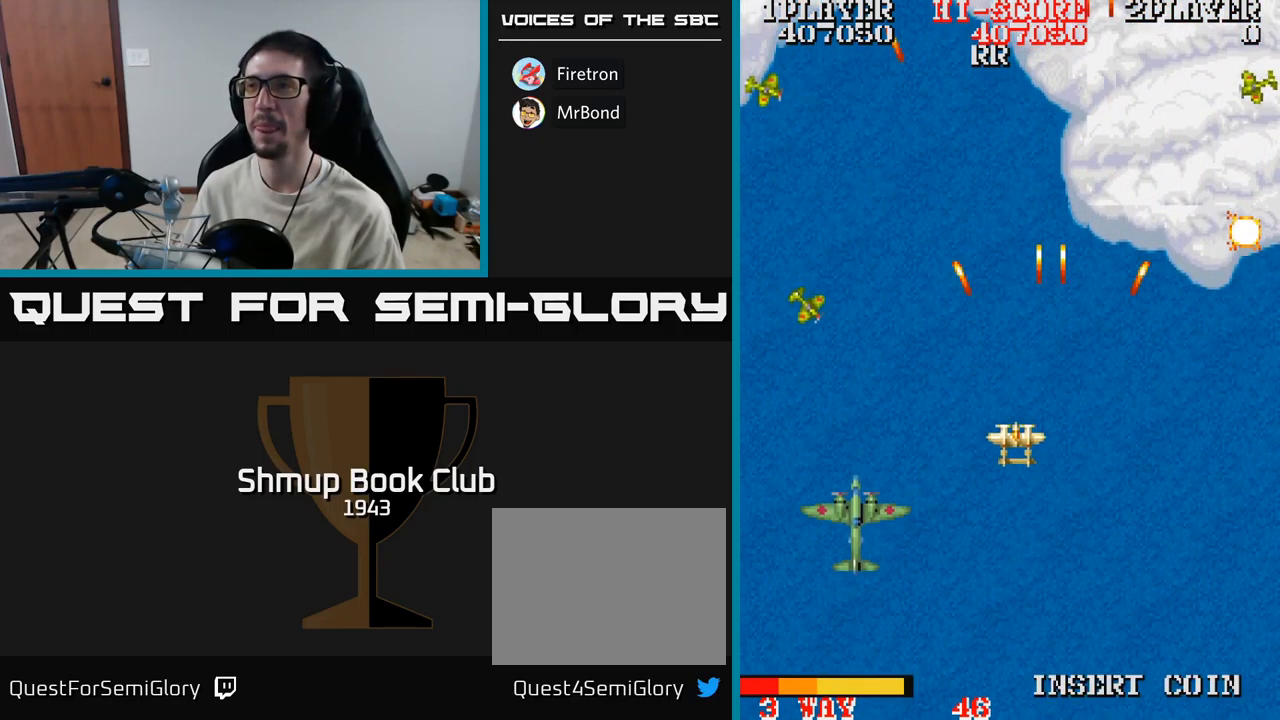
Gameplay with a controller (Xbox layout); each line is a JSON object with the inputs held at the frame after it. "events" lists button and stick changes between this image and that frame as [ms after this image, input, new state], when the widget could be followed in between. Not read: left_stick right_stick.
{"buttons": ["A", "DPAD_UP", "DPAD_RIGHT"], "events": [[183, "DPAD_LEFT", "down"], [283, "DPAD_DOWN", "up"], [400, "DPAD_LEFT", "up"], [433, "DPAD_RIGHT", "down"], [450, "DPAD_UP", "down"]]}
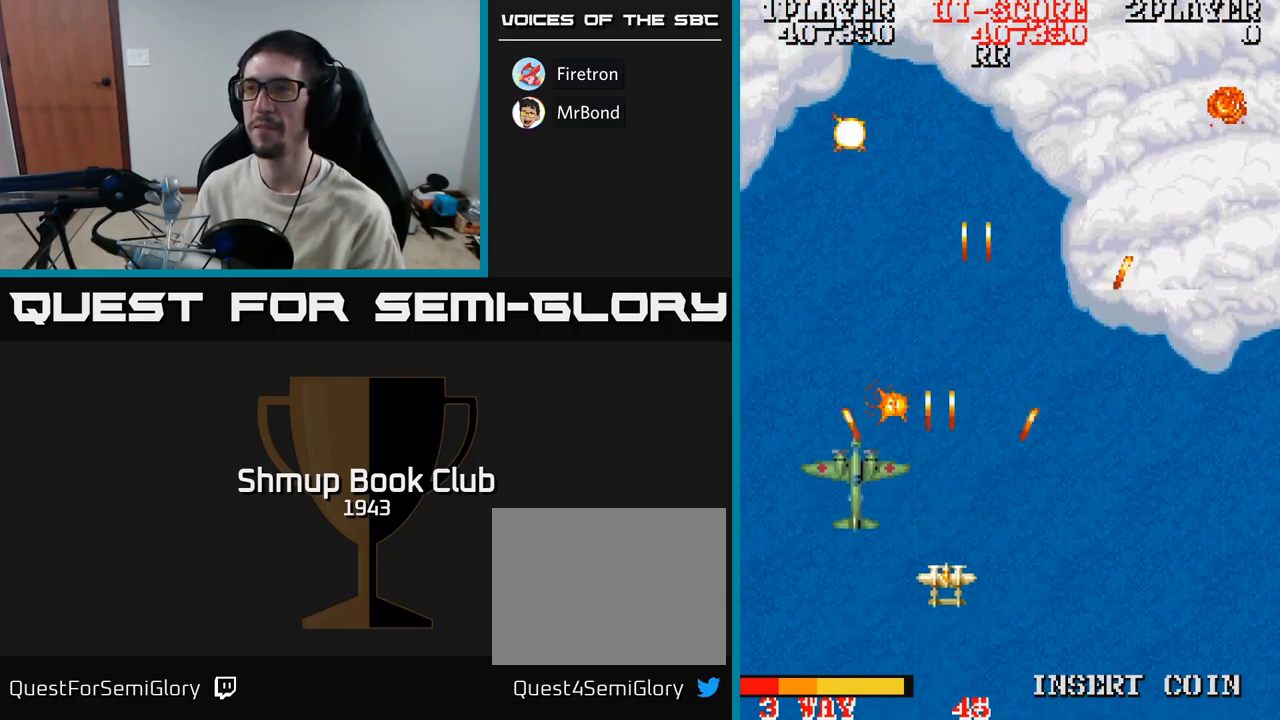
{"buttons": ["A", "DPAD_UP", "DPAD_RIGHT"], "events": [[33, "DPAD_RIGHT", "up"], [67, "DPAD_LEFT", "down"], [67, "DPAD_UP", "up"], [350, "DPAD_LEFT", "up"], [383, "DPAD_RIGHT", "down"], [467, "DPAD_UP", "down"]]}
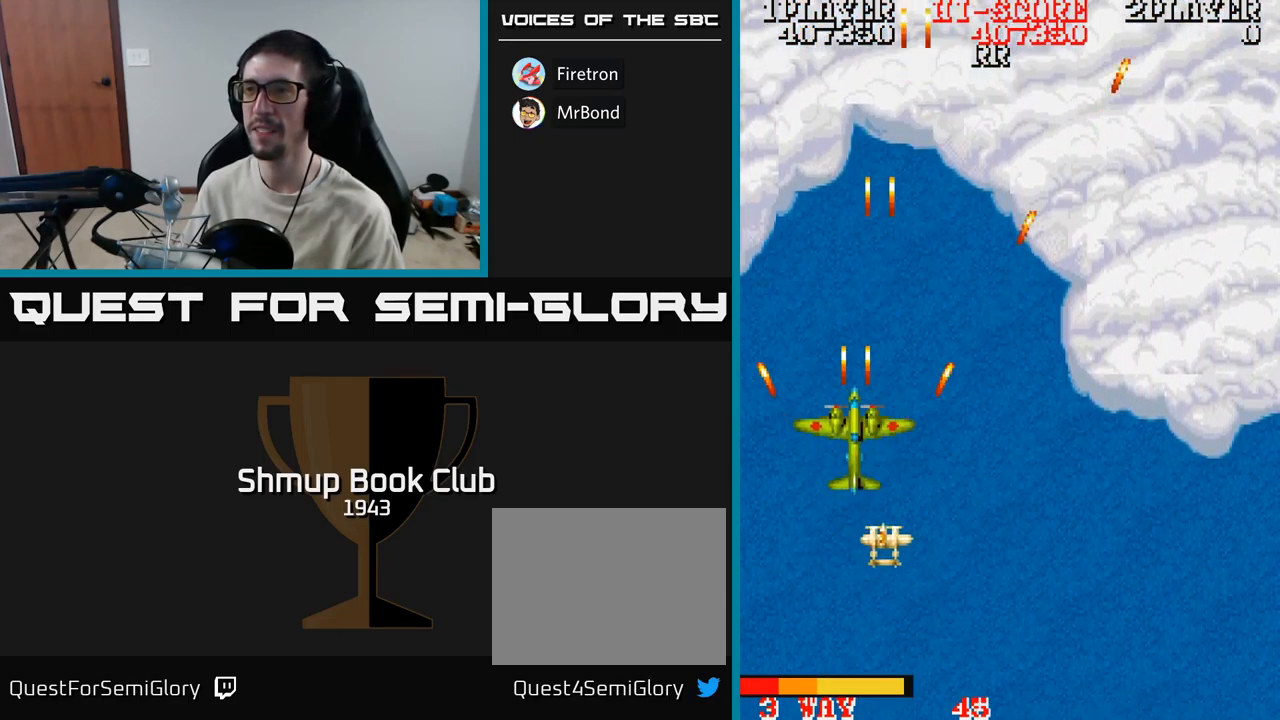
{"buttons": ["A", "DPAD_RIGHT"], "events": [[283, "DPAD_UP", "up"]]}
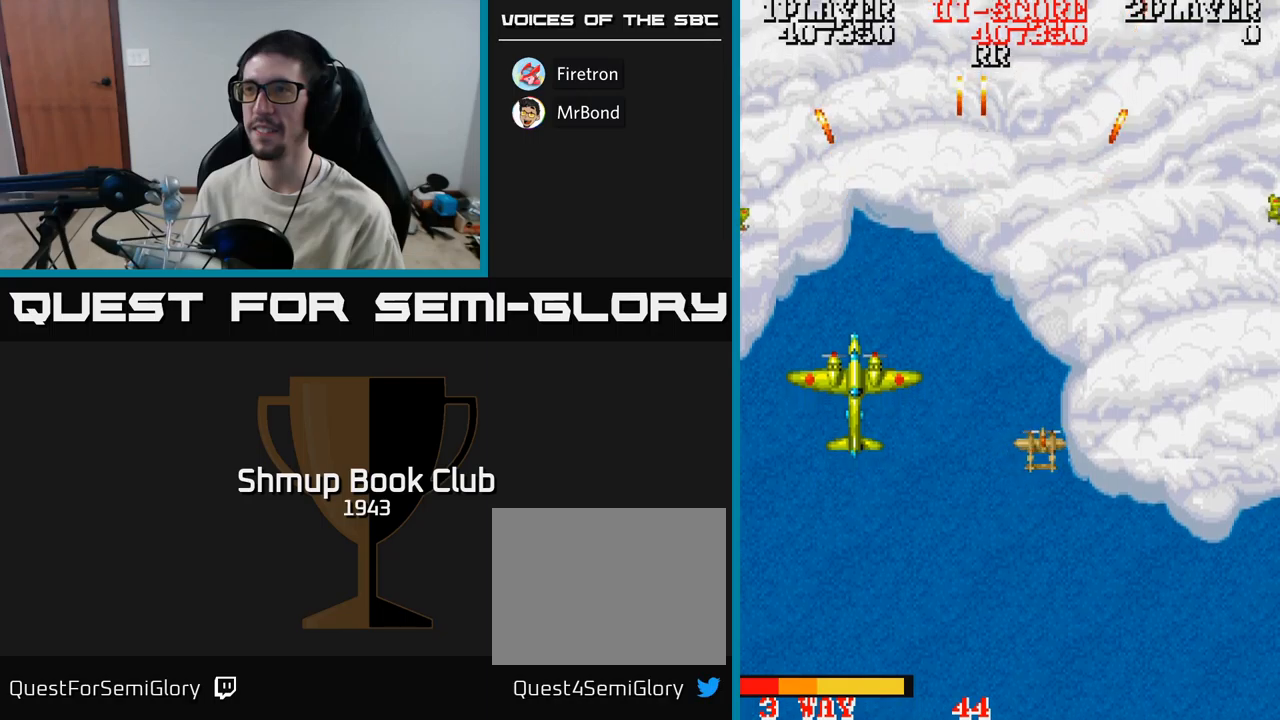
{"buttons": ["A", "DPAD_DOWN", "DPAD_LEFT"], "events": [[200, "DPAD_DOWN", "down"], [434, "DPAD_RIGHT", "up"], [484, "DPAD_LEFT", "down"]]}
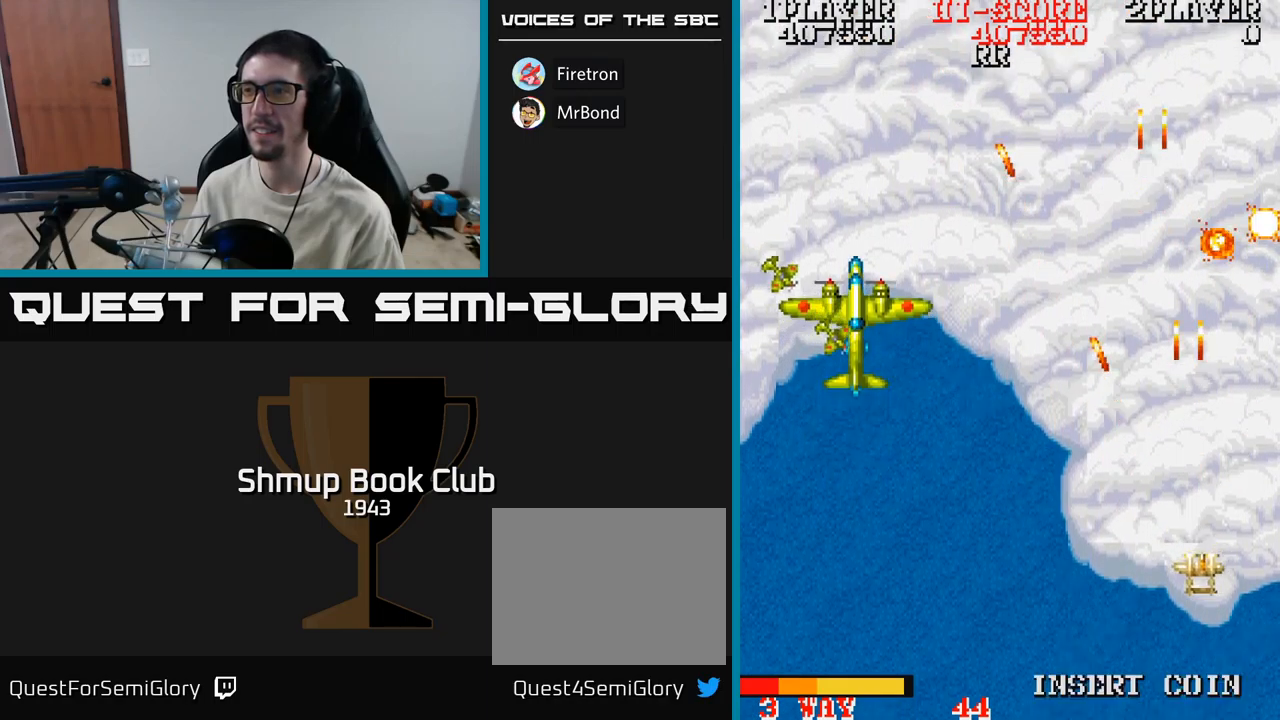
{"buttons": ["A", "DPAD_LEFT"], "events": [[50, "DPAD_DOWN", "up"]]}
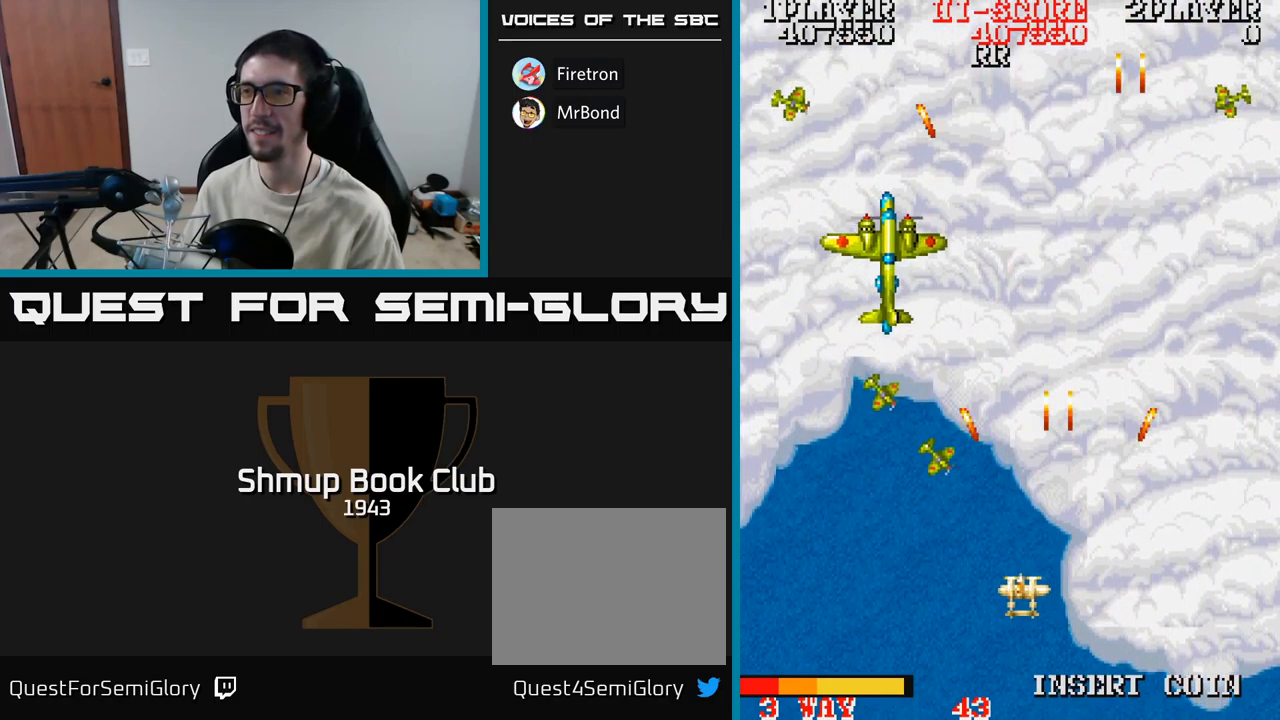
{"buttons": ["A", "DPAD_UP", "DPAD_LEFT"], "events": [[217, "DPAD_UP", "down"]]}
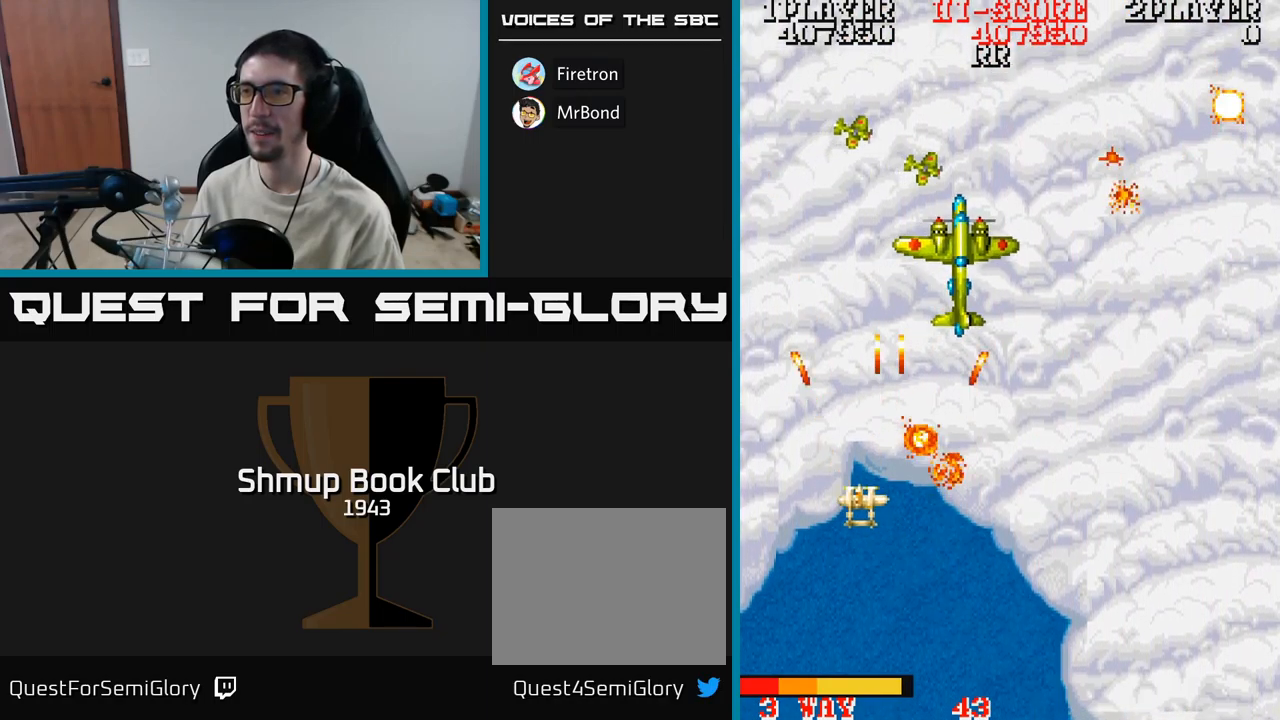
{"buttons": ["A", "DPAD_DOWN", "DPAD_RIGHT"], "events": [[17, "DPAD_LEFT", "up"], [117, "DPAD_RIGHT", "down"], [267, "DPAD_UP", "up"], [334, "DPAD_DOWN", "down"]]}
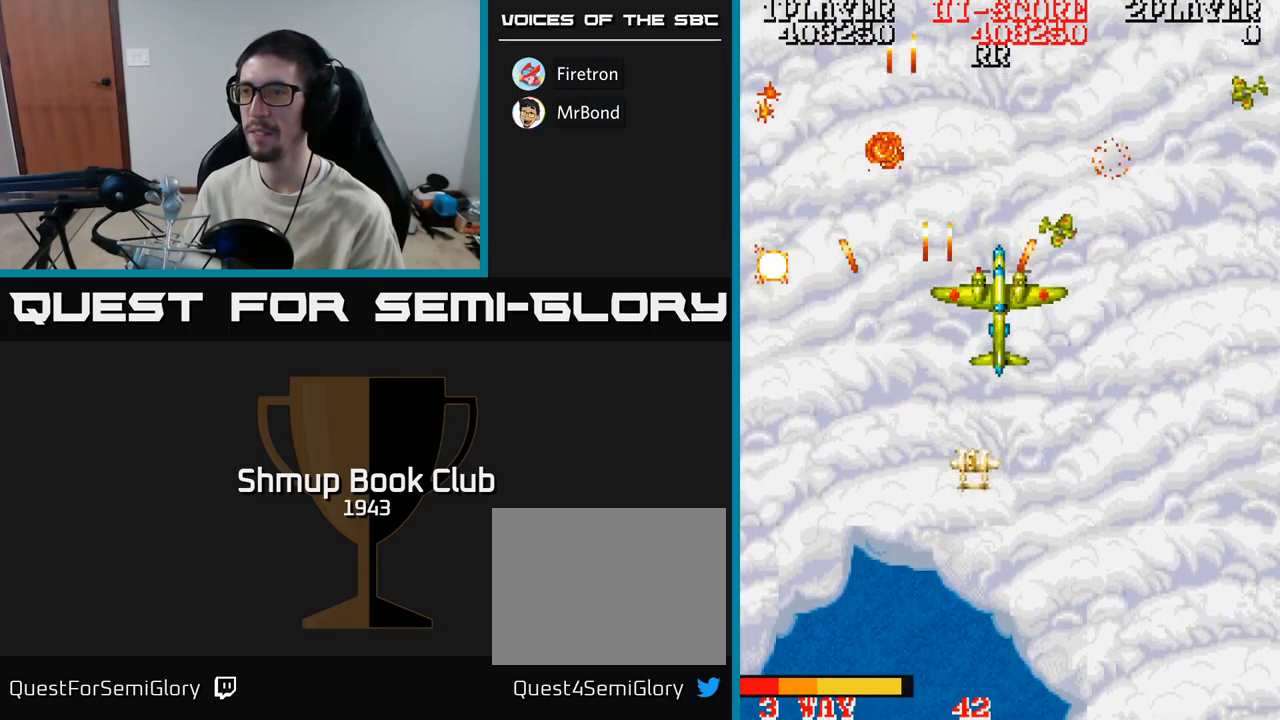
{"buttons": ["A", "DPAD_LEFT"], "events": [[250, "DPAD_DOWN", "up"], [400, "DPAD_RIGHT", "up"], [434, "DPAD_LEFT", "down"]]}
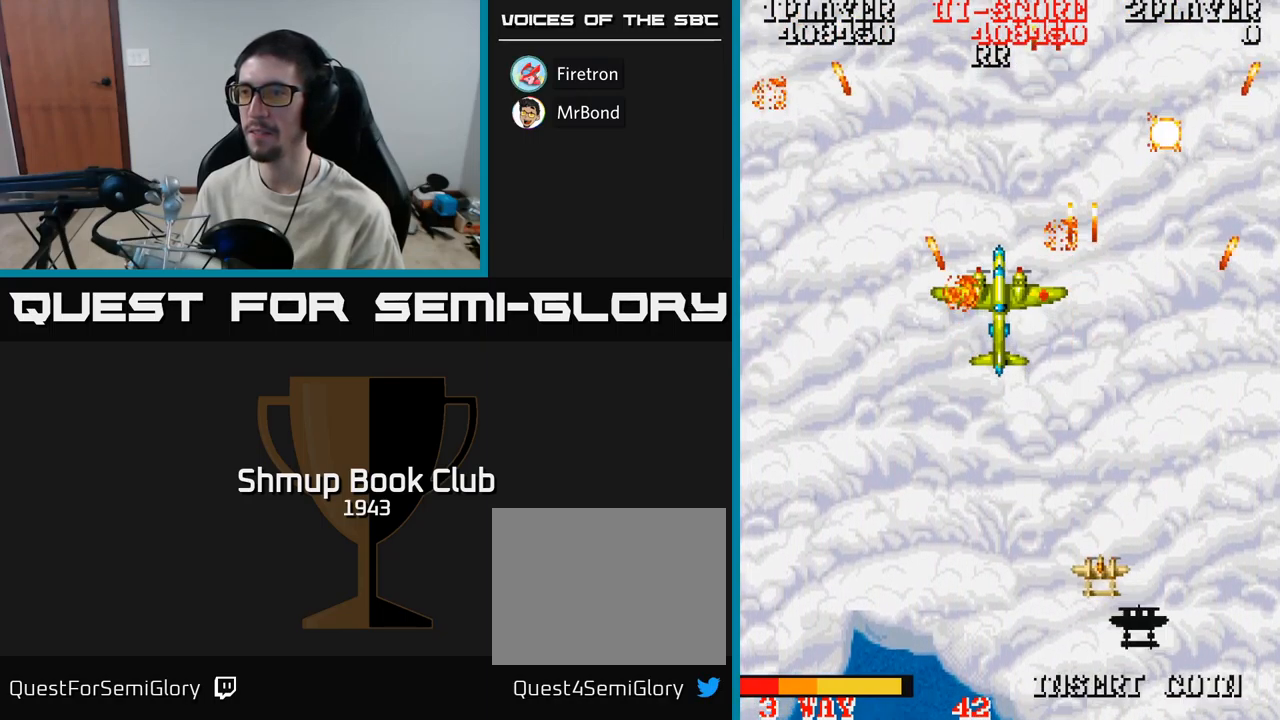
{"buttons": ["A"], "events": [[17, "DPAD_UP", "down"], [150, "DPAD_LEFT", "up"], [250, "DPAD_RIGHT", "down"], [267, "DPAD_UP", "up"], [350, "DPAD_RIGHT", "up"]]}
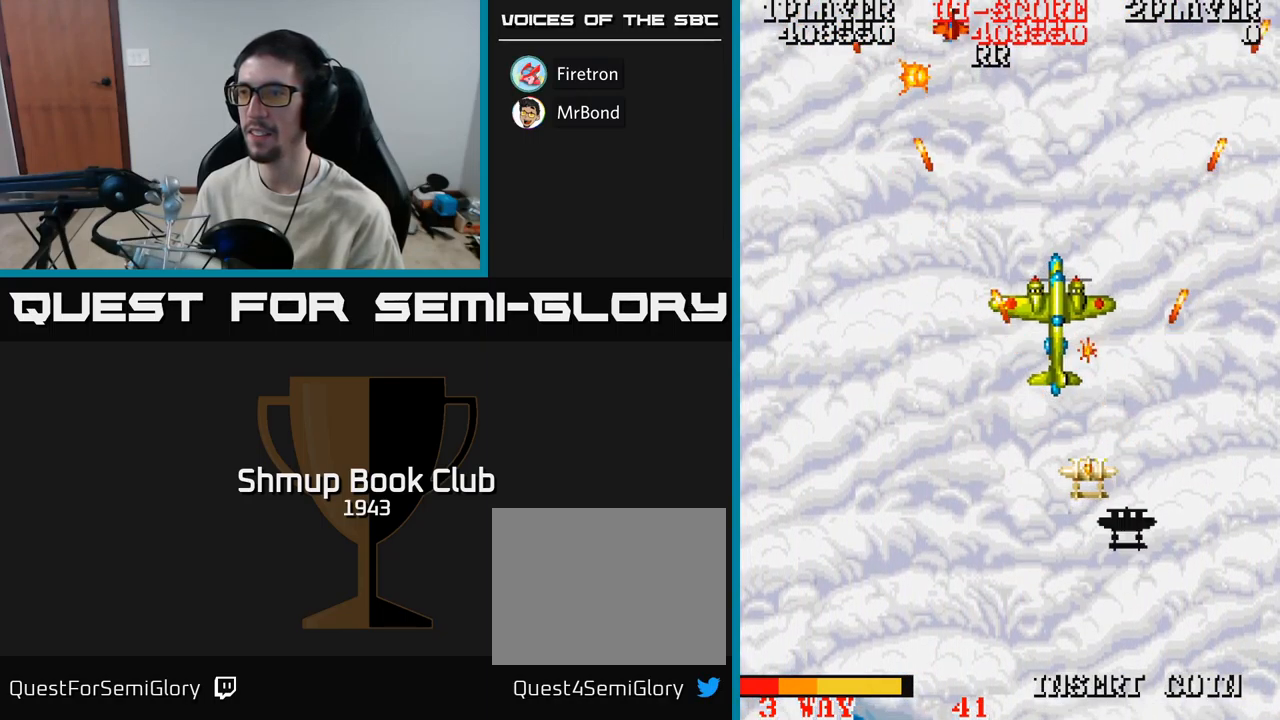
{"buttons": ["A", "DPAD_DOWN", "DPAD_LEFT"], "events": [[17, "DPAD_RIGHT", "down"], [150, "DPAD_RIGHT", "up"], [250, "DPAD_RIGHT", "down"], [250, "DPAD_UP", "down"], [384, "DPAD_UP", "up"], [400, "DPAD_RIGHT", "up"], [417, "DPAD_DOWN", "down"], [434, "DPAD_LEFT", "down"]]}
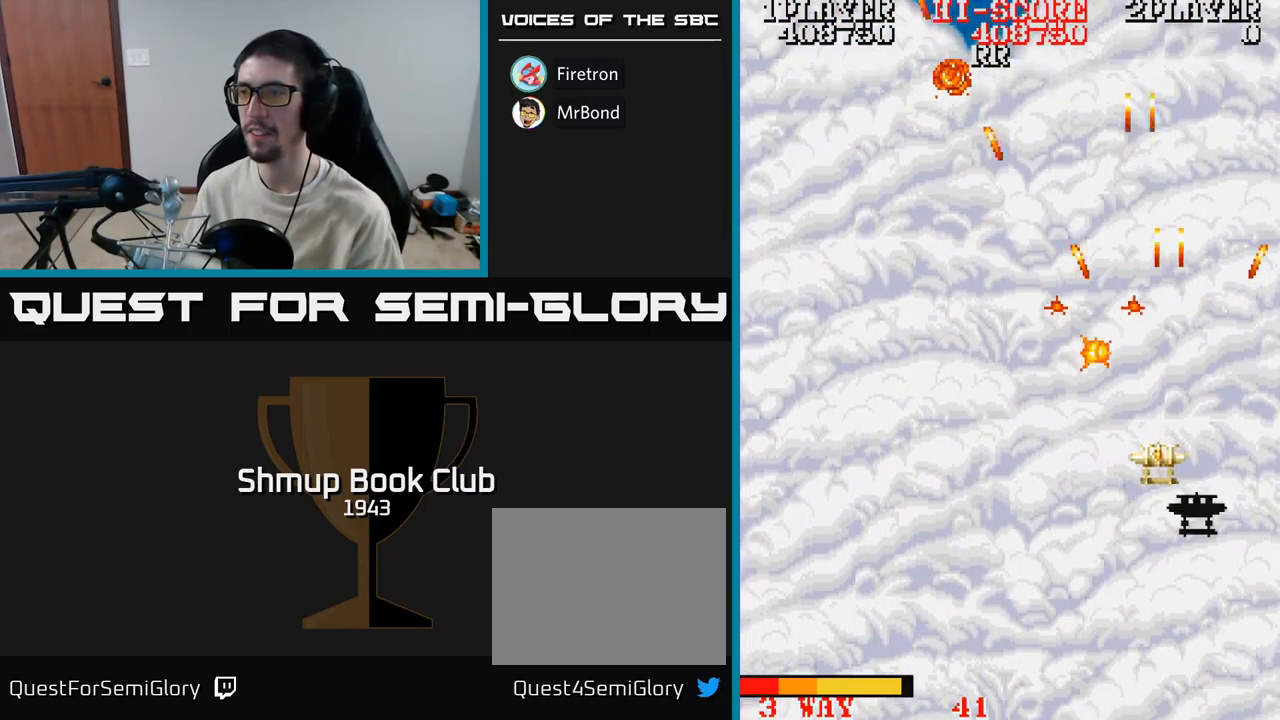
{"buttons": ["A", "DPAD_UP", "DPAD_LEFT"], "events": [[84, "DPAD_DOWN", "up"], [217, "DPAD_UP", "down"]]}
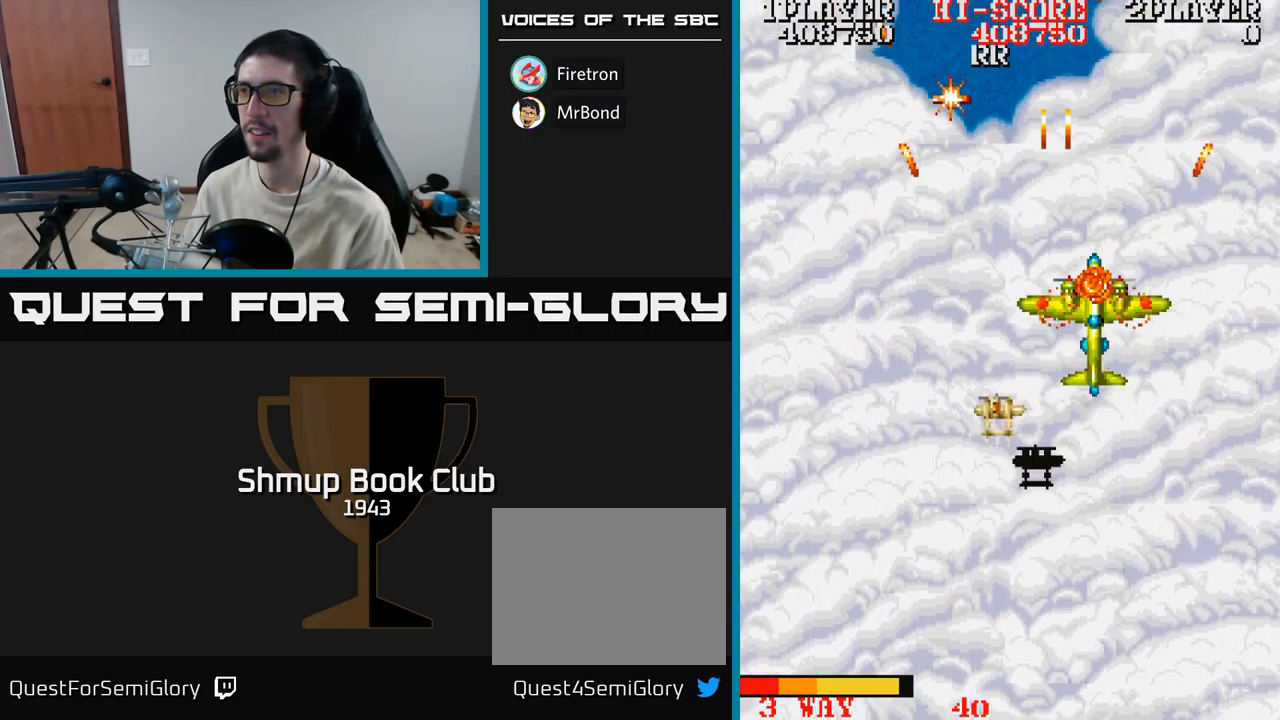
{"buttons": ["A", "DPAD_LEFT"], "events": [[17, "DPAD_LEFT", "up"], [34, "DPAD_RIGHT", "down"], [34, "DPAD_UP", "up"], [84, "DPAD_DOWN", "down"], [384, "DPAD_DOWN", "up"], [417, "DPAD_RIGHT", "up"], [467, "DPAD_LEFT", "down"], [467, "DPAD_UP", "down"], [500, "DPAD_UP", "up"]]}
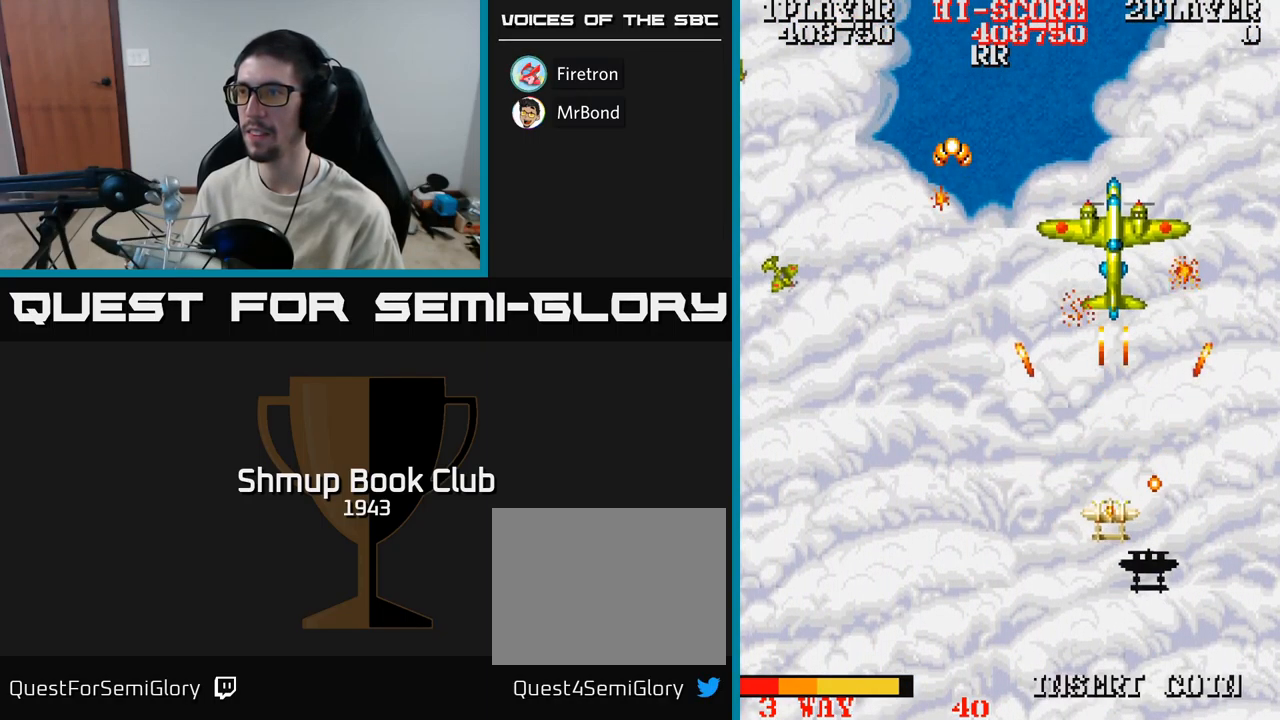
{"buttons": ["DPAD_LEFT"], "events": [[67, "DPAD_DOWN", "down"], [267, "DPAD_DOWN", "up"], [350, "A", "up"]]}
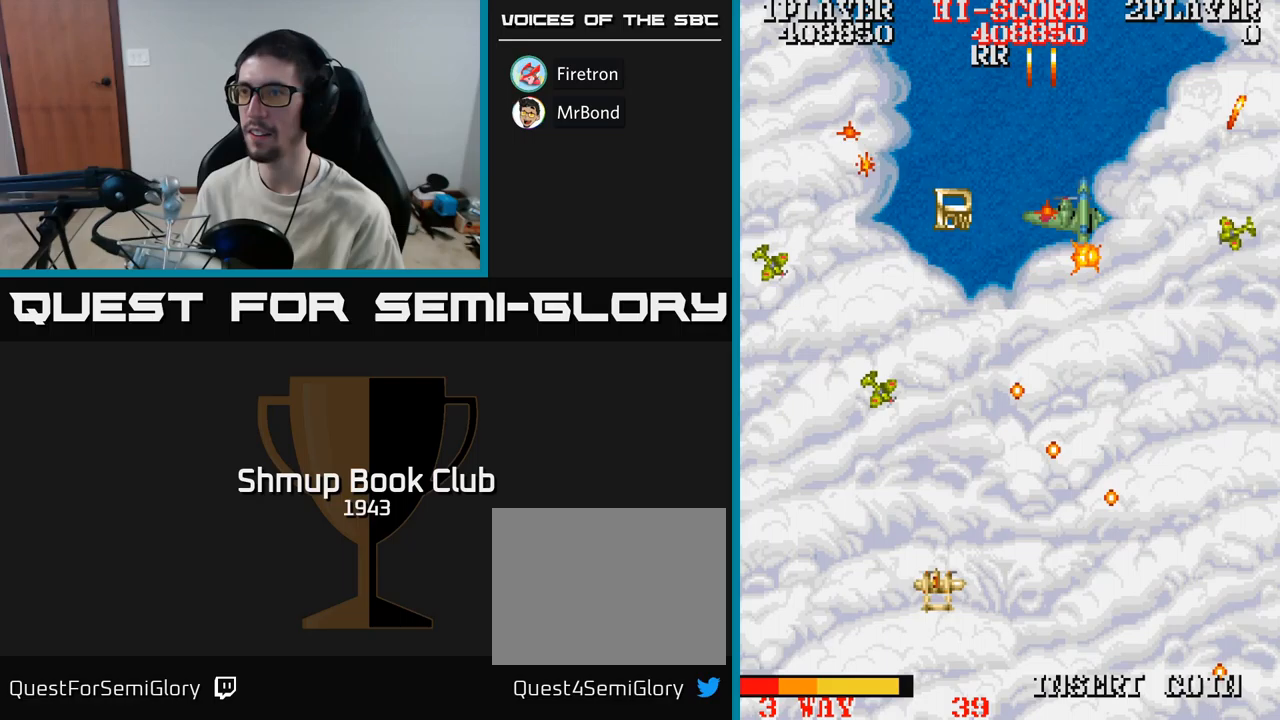
{"buttons": [], "events": [[17, "DPAD_UP", "down"], [133, "A", "down"], [450, "A", "up"], [450, "DPAD_LEFT", "up"], [500, "DPAD_UP", "up"]]}
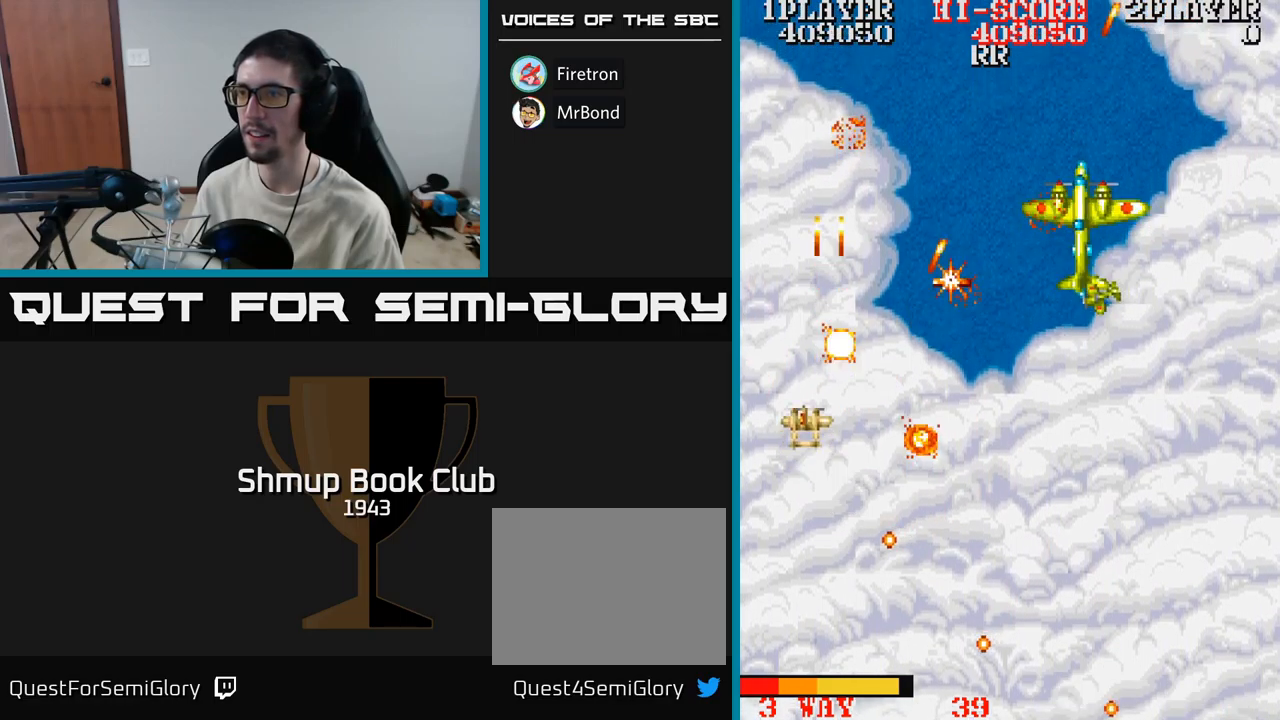
{"buttons": ["DPAD_RIGHT"], "events": [[17, "DPAD_RIGHT", "down"], [83, "DPAD_DOWN", "down"], [233, "DPAD_DOWN", "up"], [367, "DPAD_DOWN", "down"], [467, "DPAD_DOWN", "up"]]}
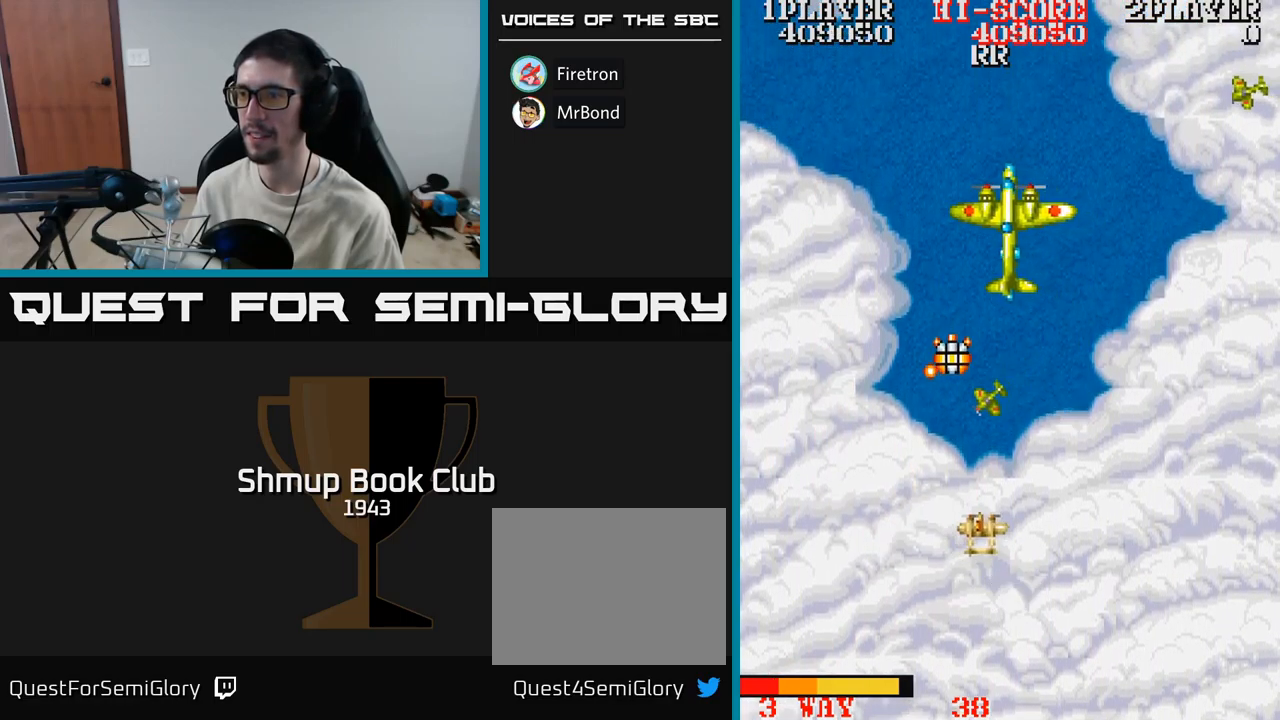
{"buttons": ["DPAD_UP", "DPAD_LEFT"], "events": [[17, "A", "down"], [83, "A", "up"], [183, "DPAD_RIGHT", "up"], [217, "DPAD_LEFT", "down"], [367, "DPAD_UP", "down"]]}
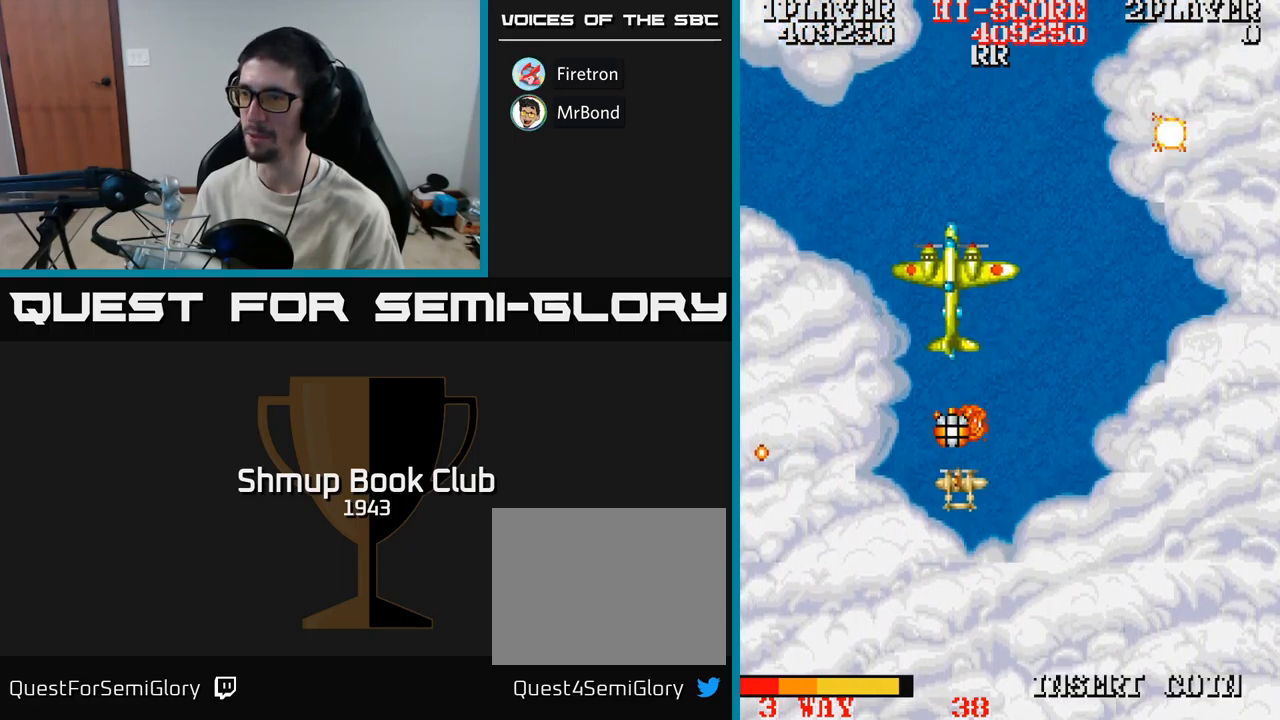
{"buttons": ["A", "DPAD_LEFT"], "events": [[67, "DPAD_LEFT", "up"], [83, "DPAD_UP", "up"], [100, "DPAD_RIGHT", "down"], [183, "A", "down"], [283, "DPAD_RIGHT", "up"], [283, "DPAD_UP", "down"], [333, "DPAD_LEFT", "down"], [400, "DPAD_UP", "up"]]}
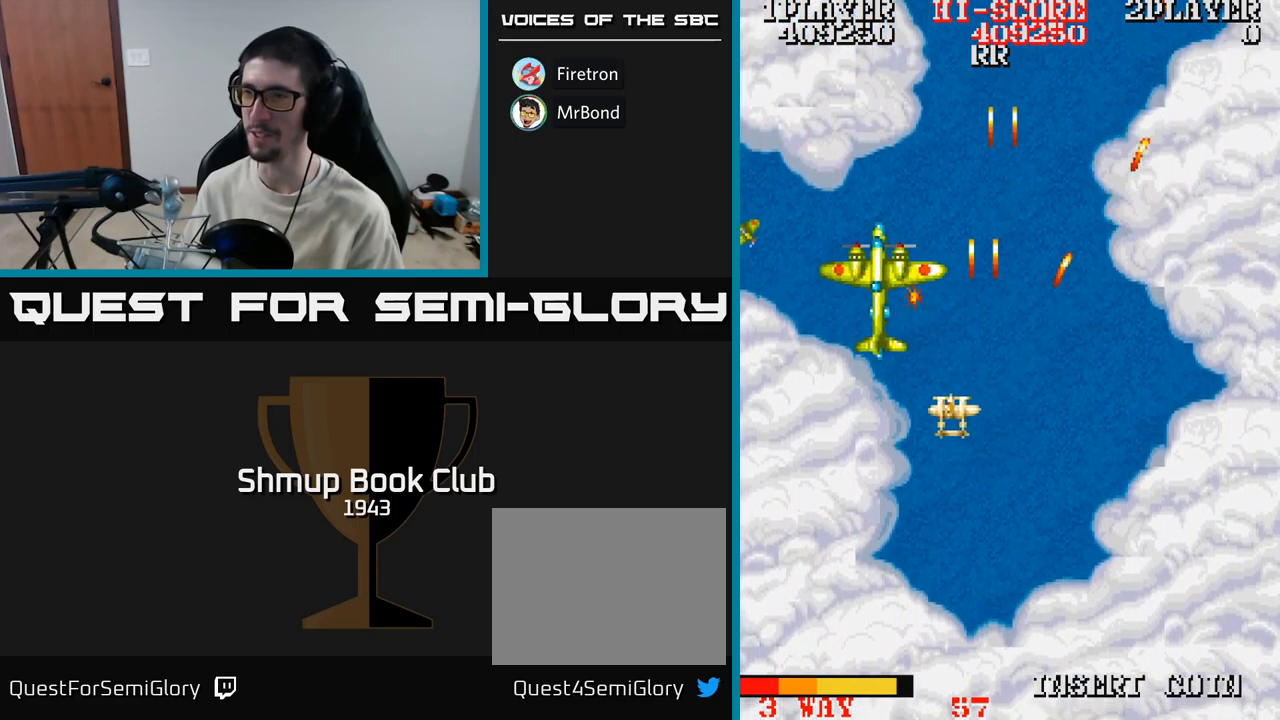
{"buttons": ["A", "DPAD_DOWN"], "events": [[67, "DPAD_DOWN", "down"], [83, "DPAD_LEFT", "up"], [217, "DPAD_LEFT", "down"], [500, "DPAD_LEFT", "up"]]}
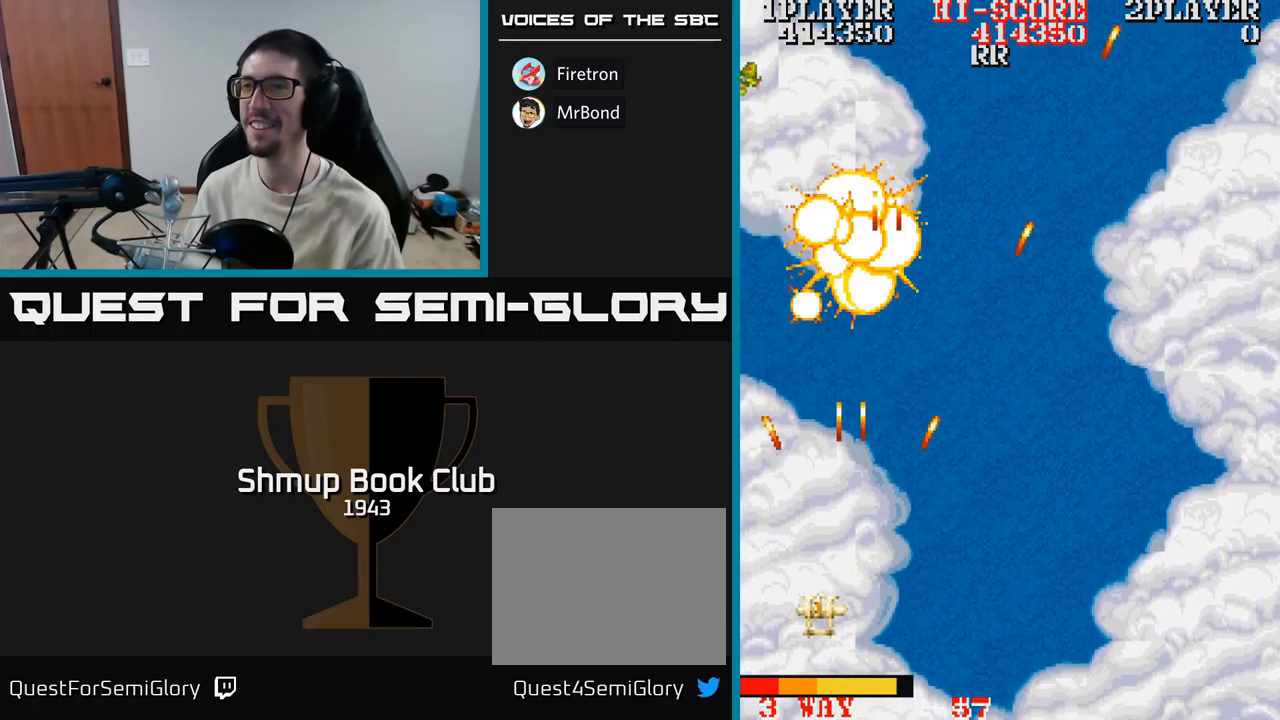
{"buttons": ["A", "DPAD_UP"], "events": [[33, "DPAD_RIGHT", "down"], [50, "DPAD_DOWN", "up"], [100, "DPAD_UP", "down"], [483, "DPAD_RIGHT", "up"]]}
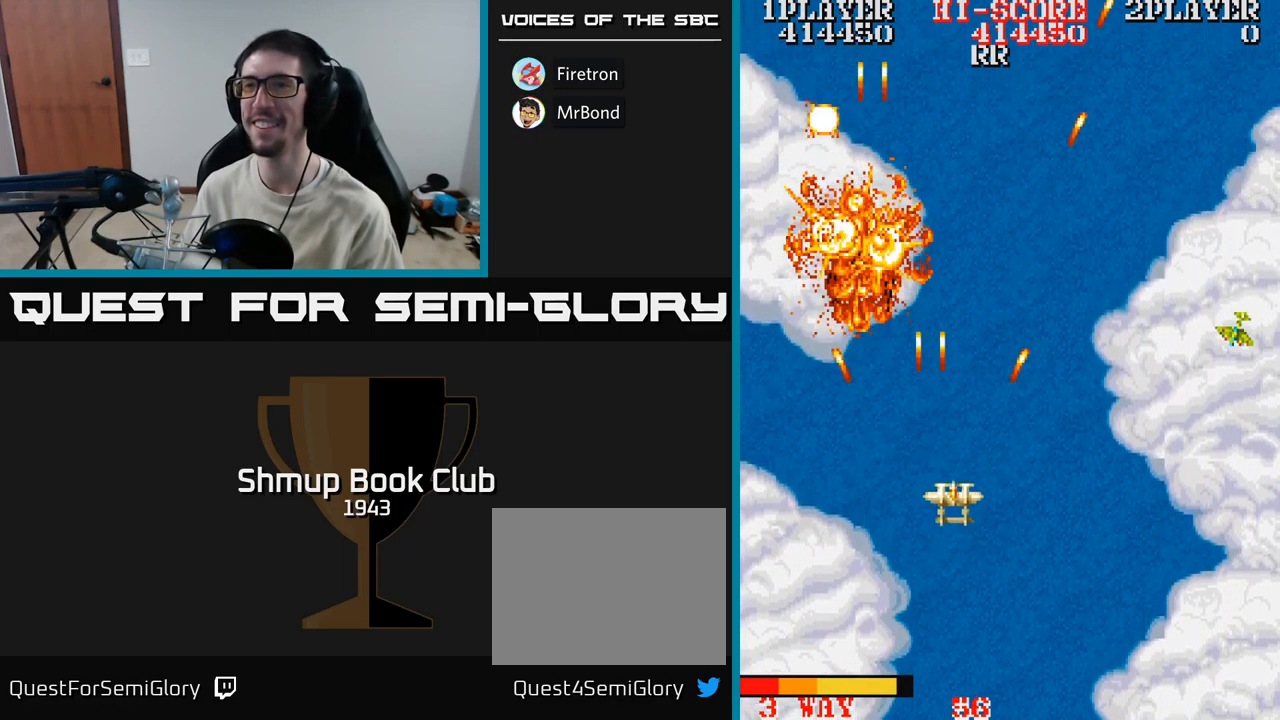
{"buttons": ["A", "DPAD_UP", "DPAD_LEFT"], "events": [[67, "DPAD_LEFT", "down"]]}
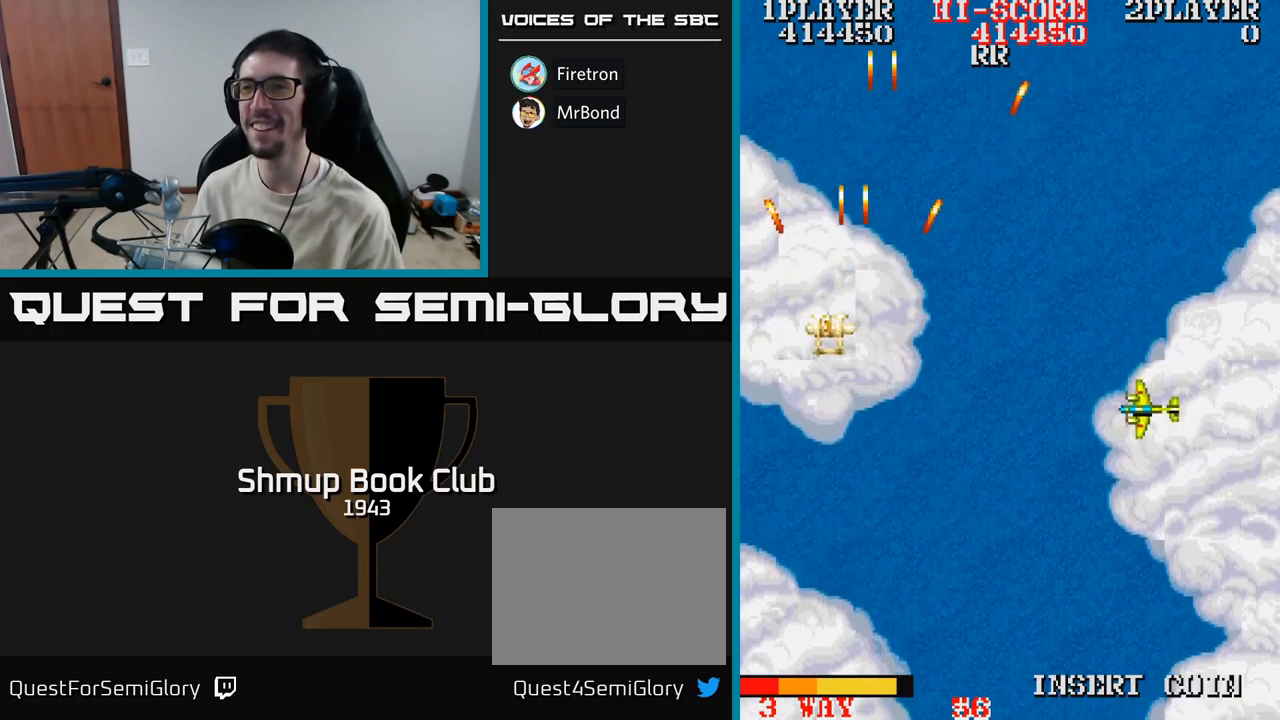
{"buttons": ["A", "DPAD_UP"], "events": [[167, "DPAD_LEFT", "up"]]}
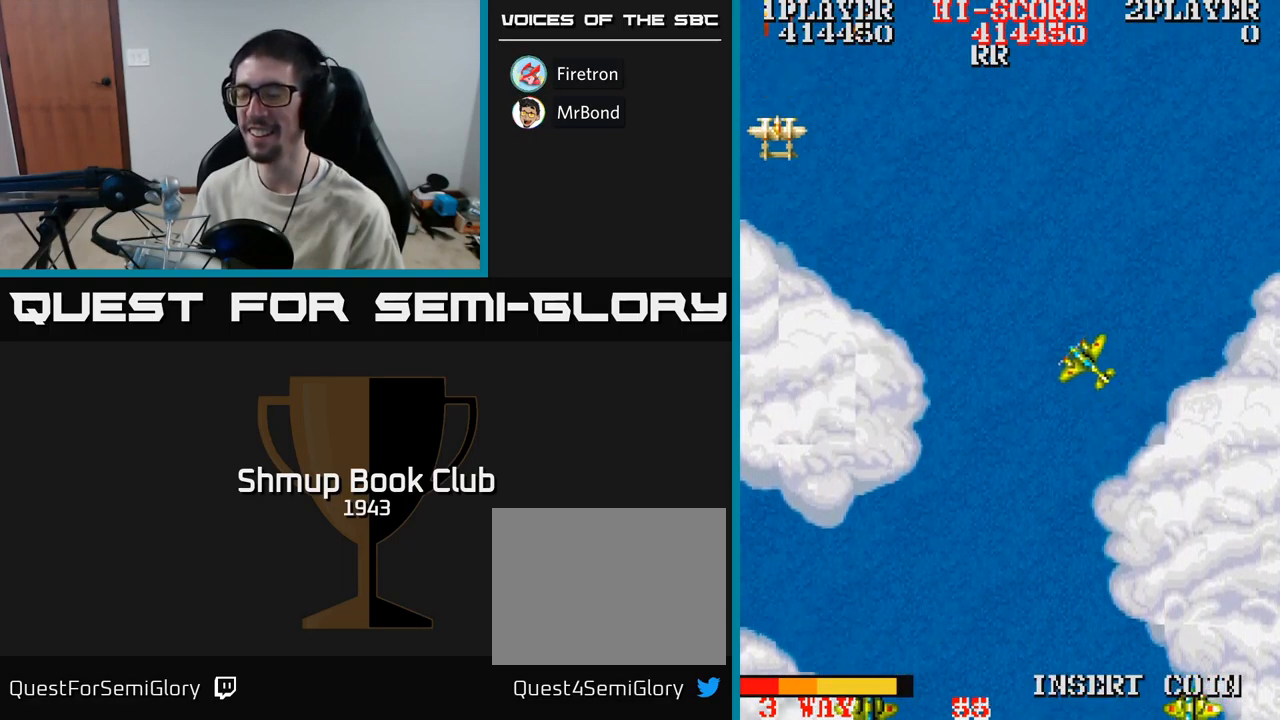
{"buttons": ["A", "DPAD_DOWN", "DPAD_RIGHT"], "events": [[67, "DPAD_UP", "up"], [117, "DPAD_DOWN", "down"], [500, "DPAD_RIGHT", "down"]]}
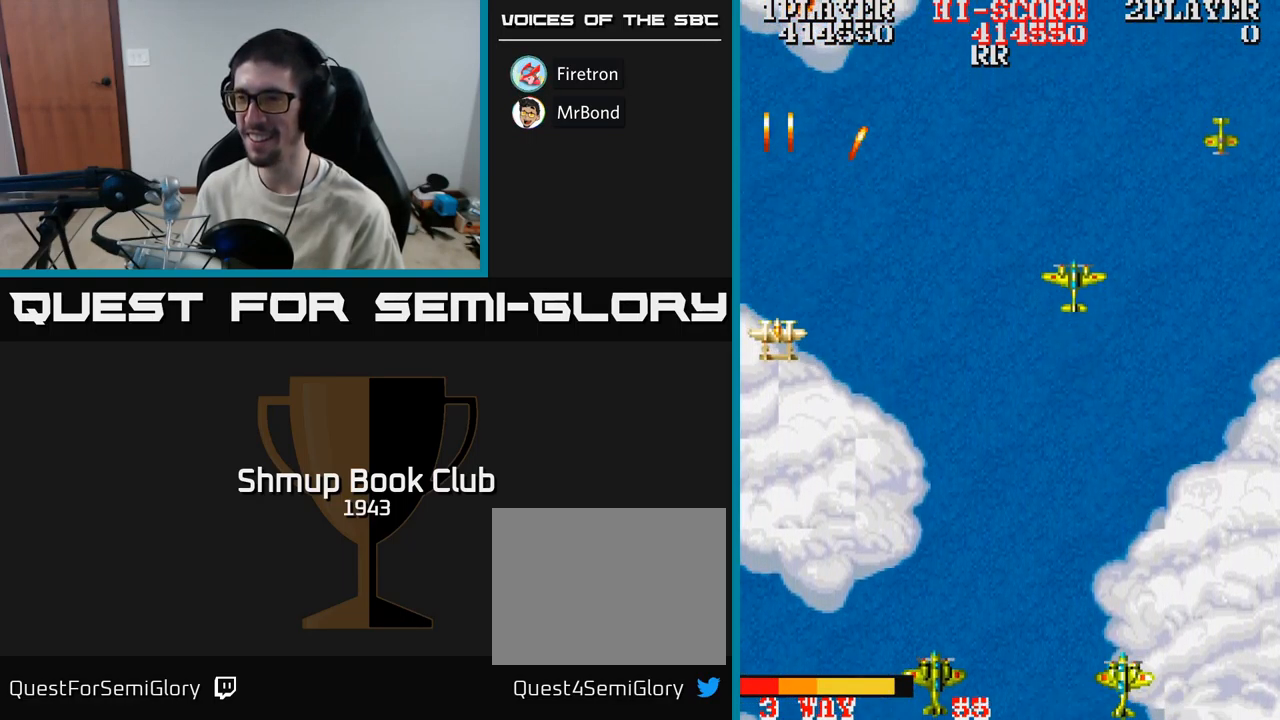
{"buttons": ["A", "DPAD_RIGHT"], "events": [[250, "DPAD_DOWN", "up"]]}
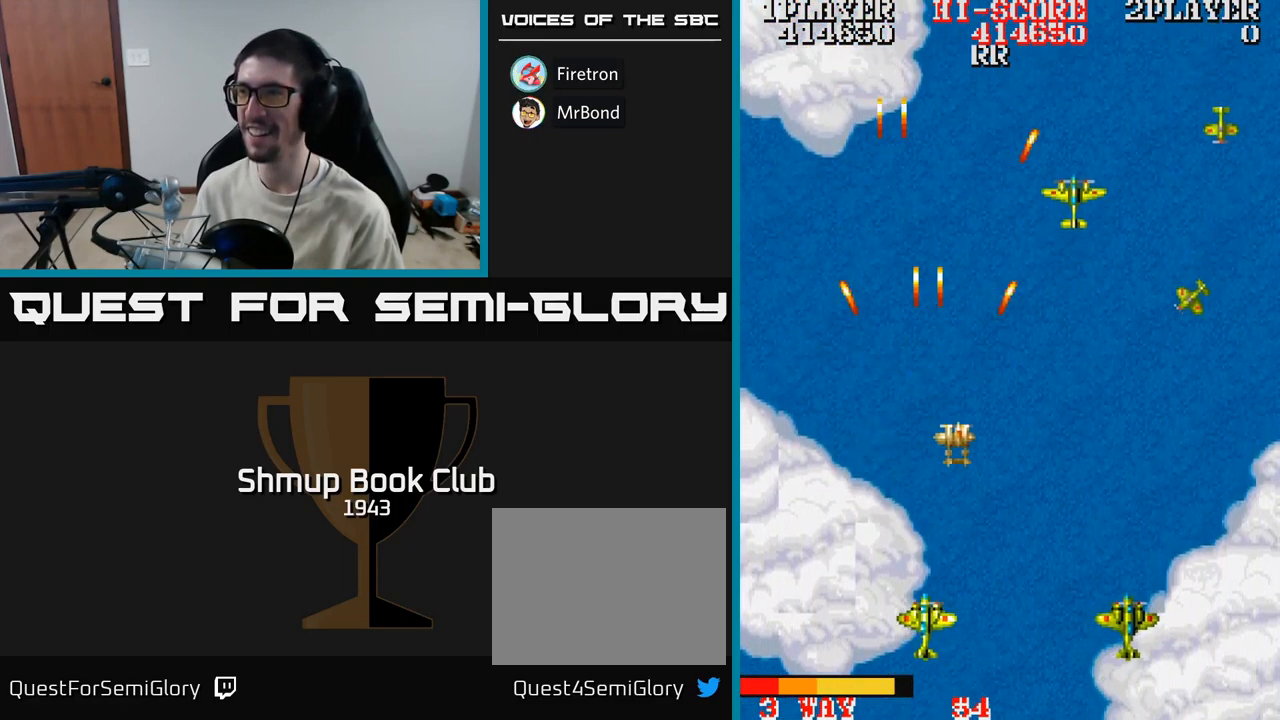
{"buttons": ["A", "DPAD_DOWN", "DPAD_LEFT"], "events": [[149, "DPAD_DOWN", "down"], [216, "DPAD_RIGHT", "up"], [283, "DPAD_RIGHT", "down"], [383, "DPAD_RIGHT", "up"], [433, "DPAD_LEFT", "down"]]}
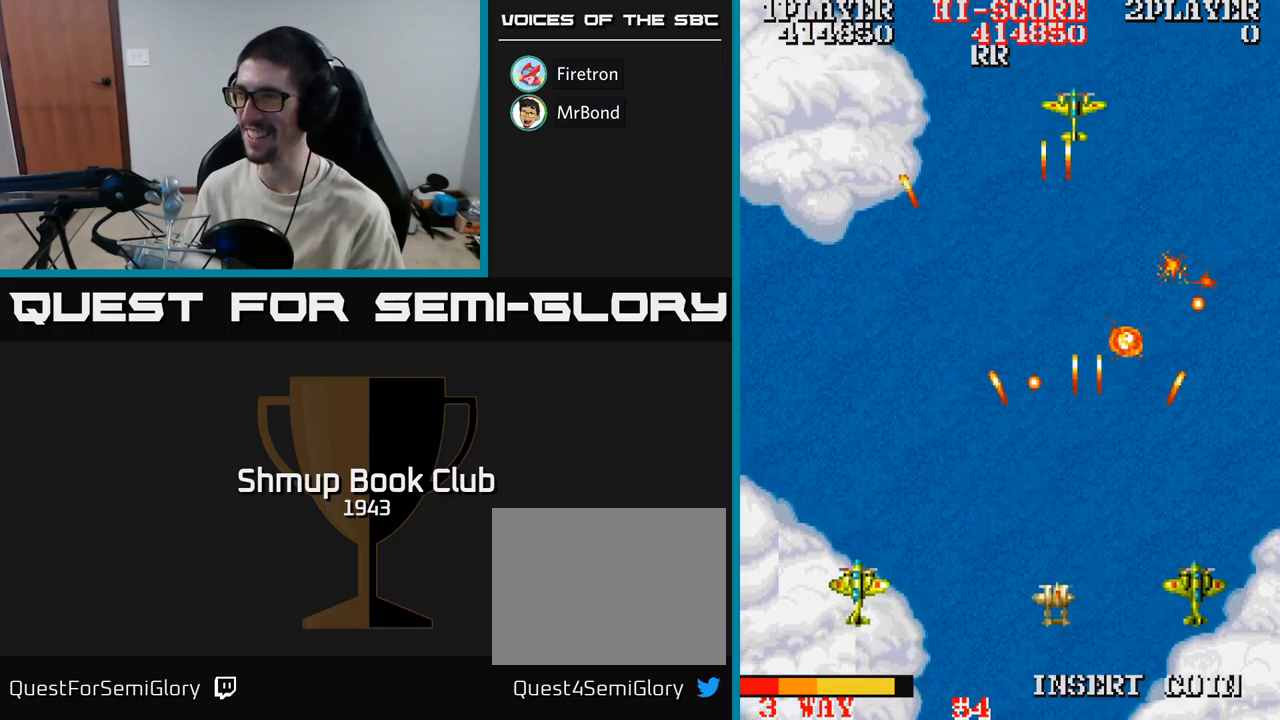
{"buttons": ["A", "DPAD_UP", "DPAD_LEFT"], "events": [[83, "DPAD_LEFT", "up"], [100, "DPAD_RIGHT", "down"], [150, "DPAD_DOWN", "up"], [267, "DPAD_RIGHT", "up"], [267, "DPAD_UP", "down"], [300, "DPAD_LEFT", "down"], [350, "DPAD_UP", "up"], [450, "DPAD_UP", "down"]]}
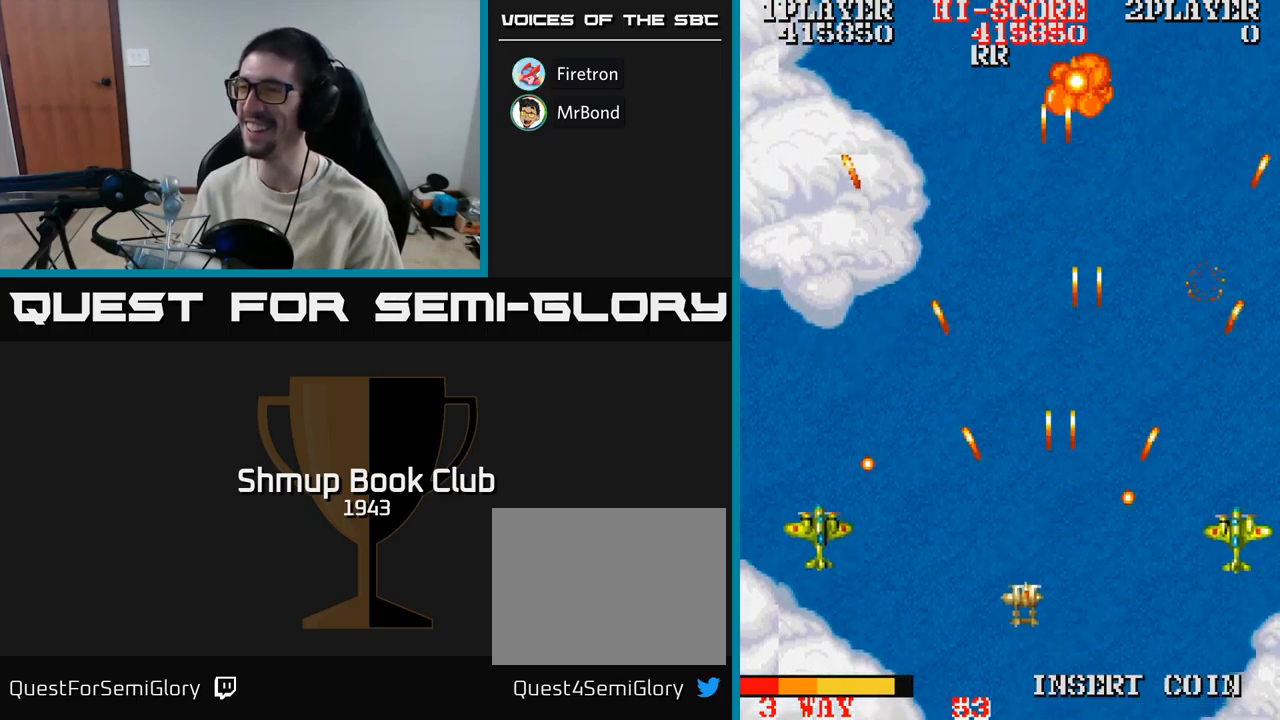
{"buttons": ["A", "DPAD_DOWN"], "events": [[217, "DPAD_LEFT", "up"], [250, "DPAD_RIGHT", "down"], [267, "DPAD_UP", "up"], [317, "DPAD_DOWN", "down"], [500, "DPAD_RIGHT", "up"]]}
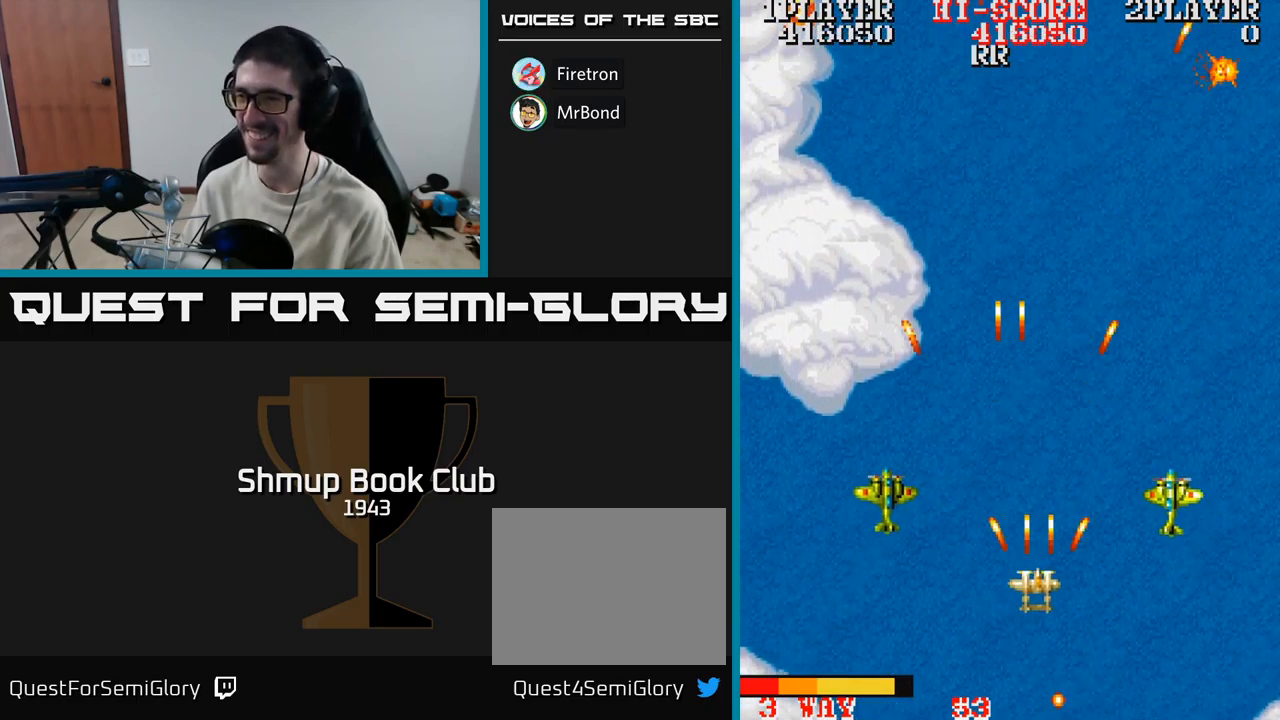
{"buttons": ["A", "DPAD_UP"], "events": [[67, "DPAD_RIGHT", "down"], [167, "DPAD_RIGHT", "up"], [200, "DPAD_LEFT", "down"], [317, "DPAD_DOWN", "up"], [333, "DPAD_LEFT", "up"], [483, "DPAD_UP", "down"]]}
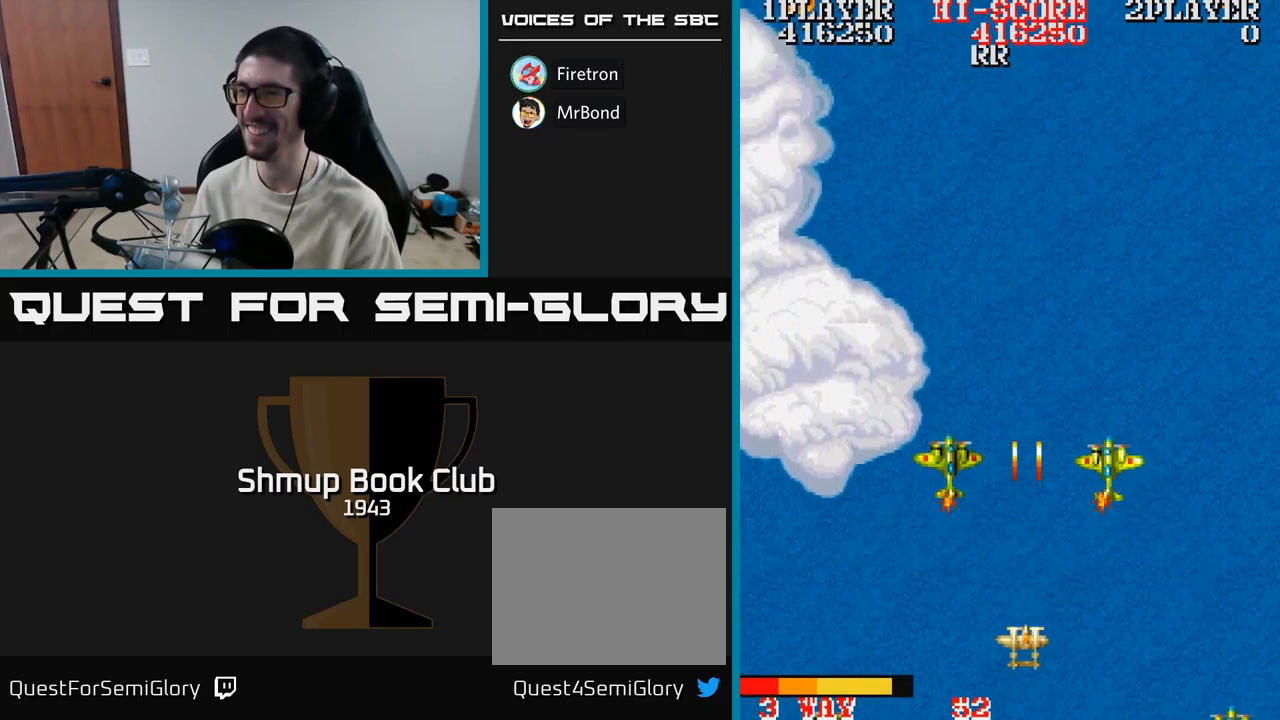
{"buttons": ["A", "DPAD_DOWN"], "events": [[300, "DPAD_UP", "up"], [317, "DPAD_RIGHT", "down"], [350, "DPAD_DOWN", "down"], [350, "DPAD_RIGHT", "up"]]}
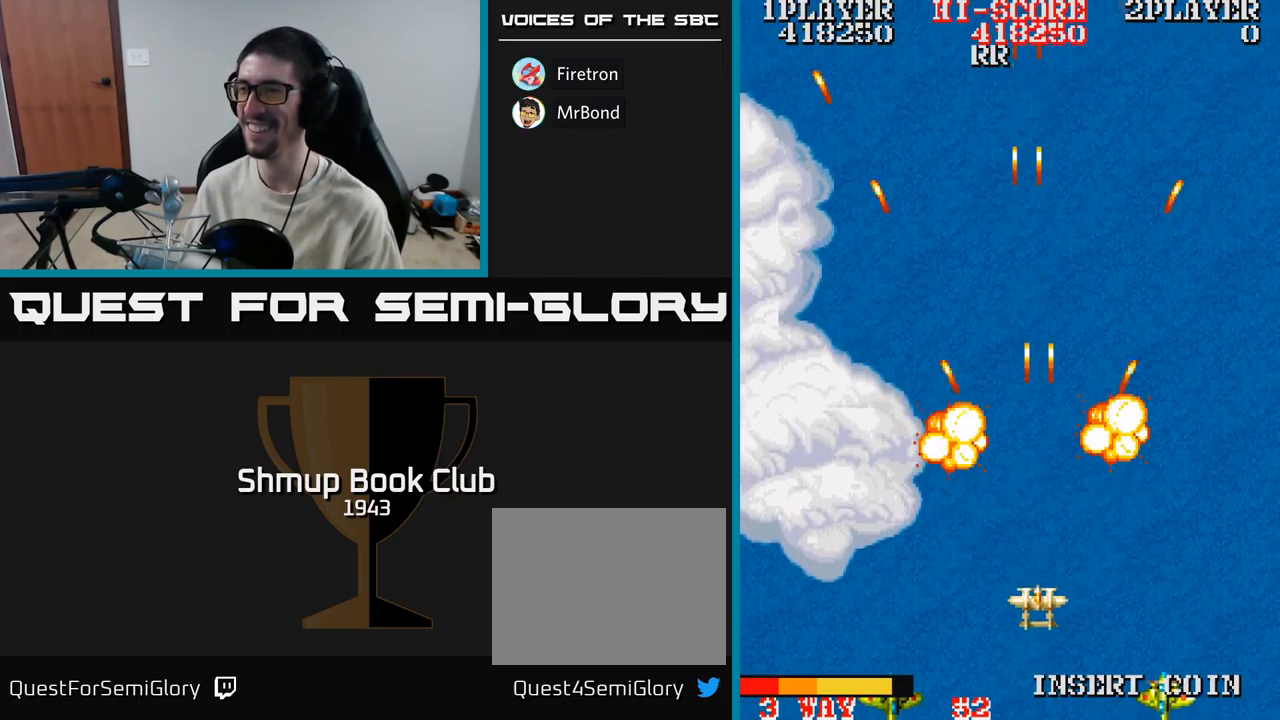
{"buttons": ["A", "DPAD_UP"], "events": [[33, "DPAD_DOWN", "up"], [67, "DPAD_UP", "down"], [267, "DPAD_LEFT", "down"], [500, "DPAD_LEFT", "up"]]}